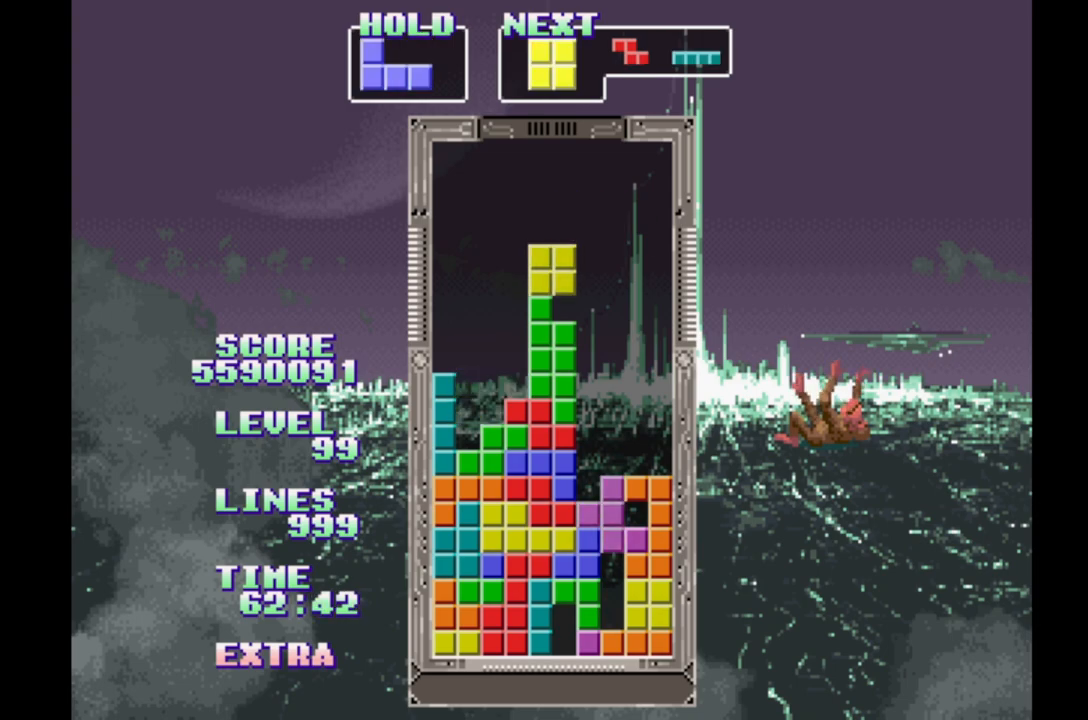
Gameplay with a controller (Xbox layout); each line is a JSON object with the inputs held at the frame after it. "events" lists button and stick changes between this image and that frame as [ms after this image, input, new state], when the widget could be followed in between. Not read: L2 L3 R2 R3 left_stick right_stick.
{"buttons": ["A"], "events": [[17, "A", "down"], [100, "A", "up"], [167, "A", "down"], [183, "DPAD_LEFT", "up"], [250, "A", "up"], [333, "A", "down"], [400, "A", "up"], [467, "A", "down"]]}
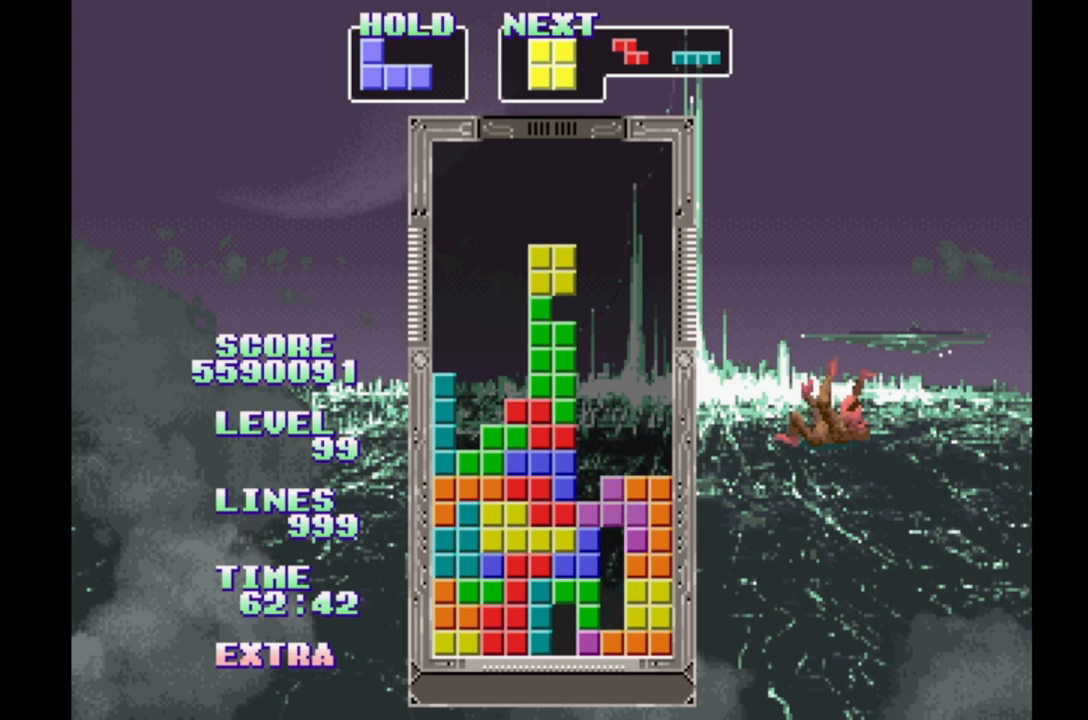
{"buttons": [], "events": [[67, "A", "up"], [150, "A", "down"], [217, "A", "up"]]}
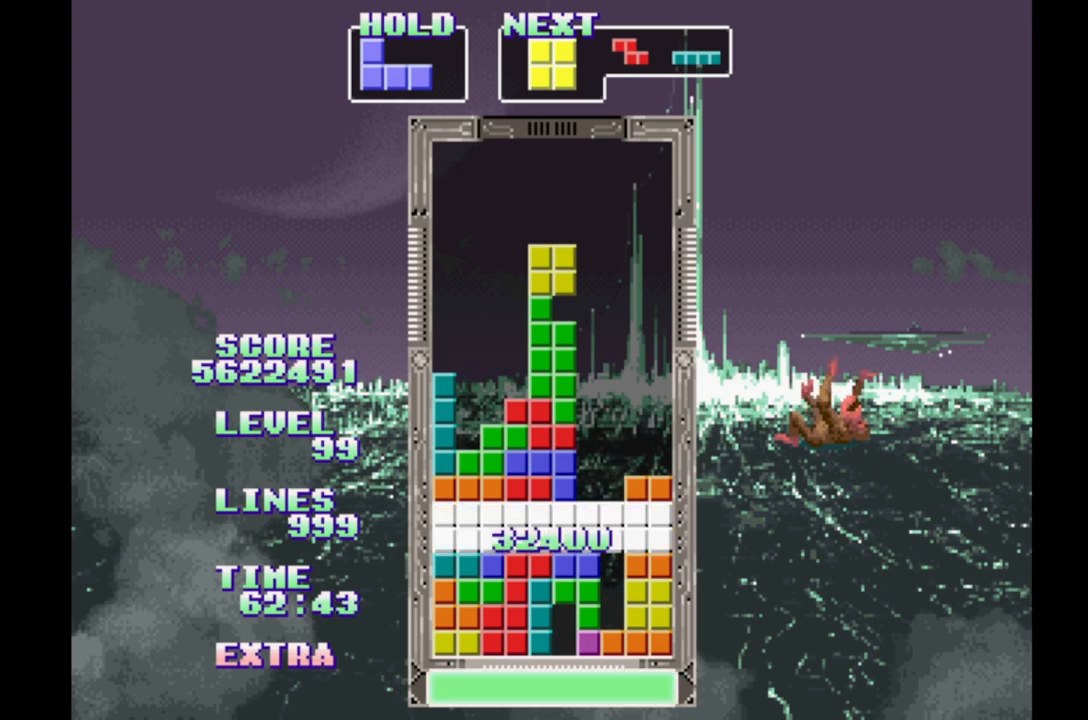
{"buttons": [], "events": []}
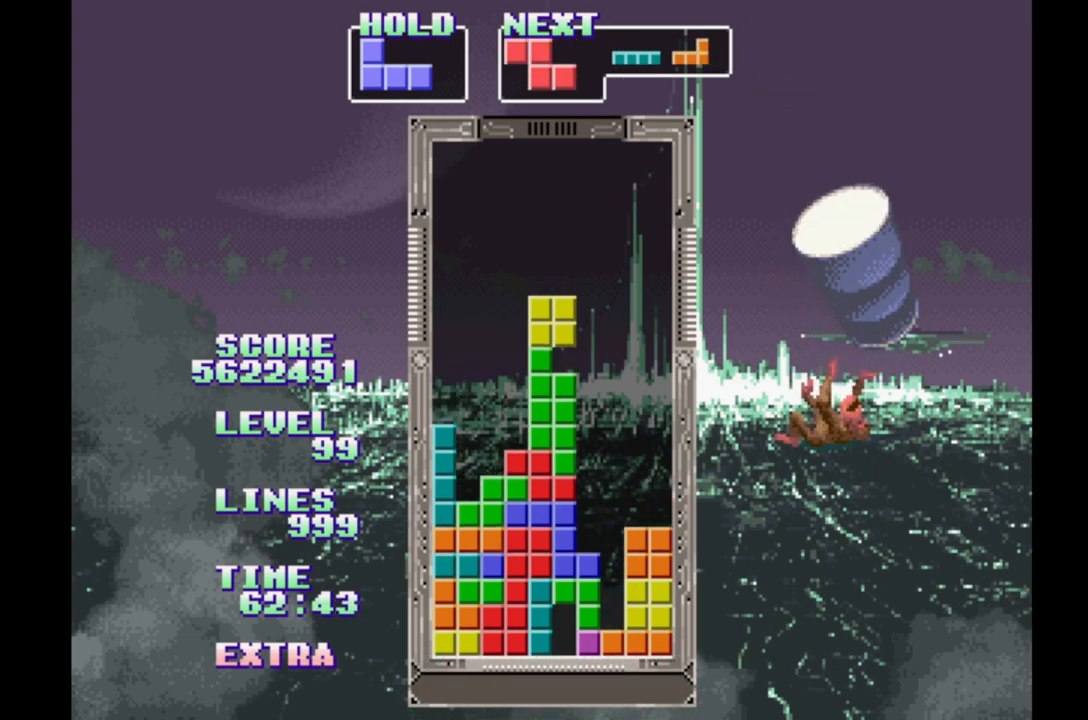
{"buttons": [], "events": [[33, "DPAD_RIGHT", "down"], [433, "DPAD_RIGHT", "up"]]}
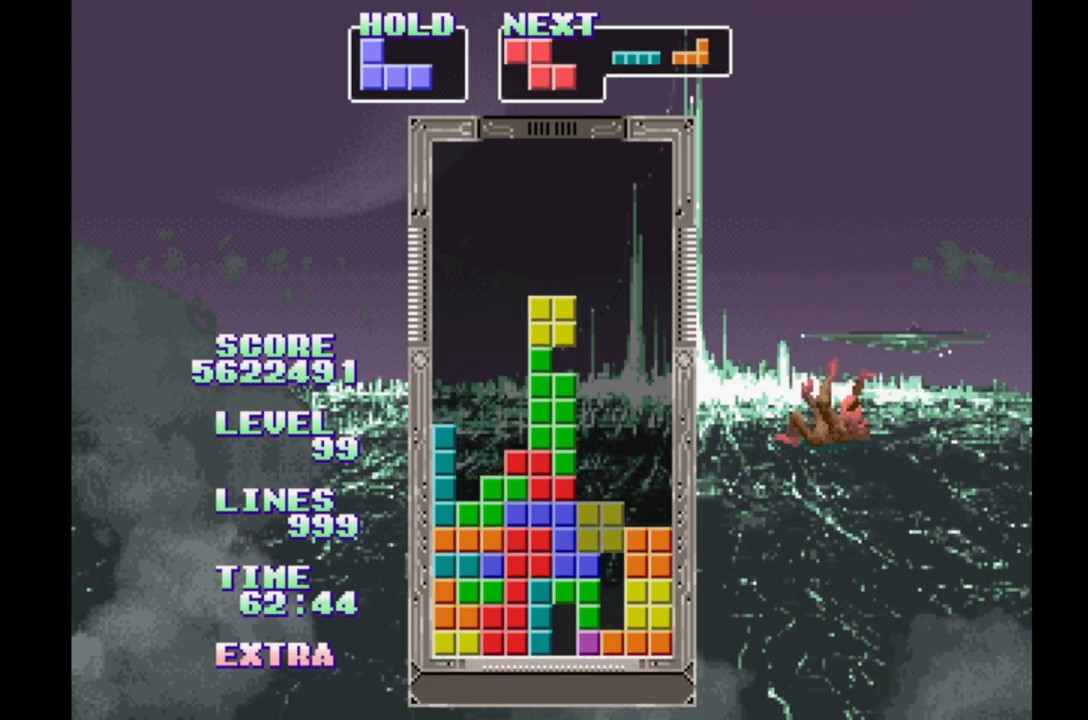
{"buttons": [], "events": [[167, "B", "down"], [267, "B", "up"], [317, "B", "down"], [417, "B", "up"]]}
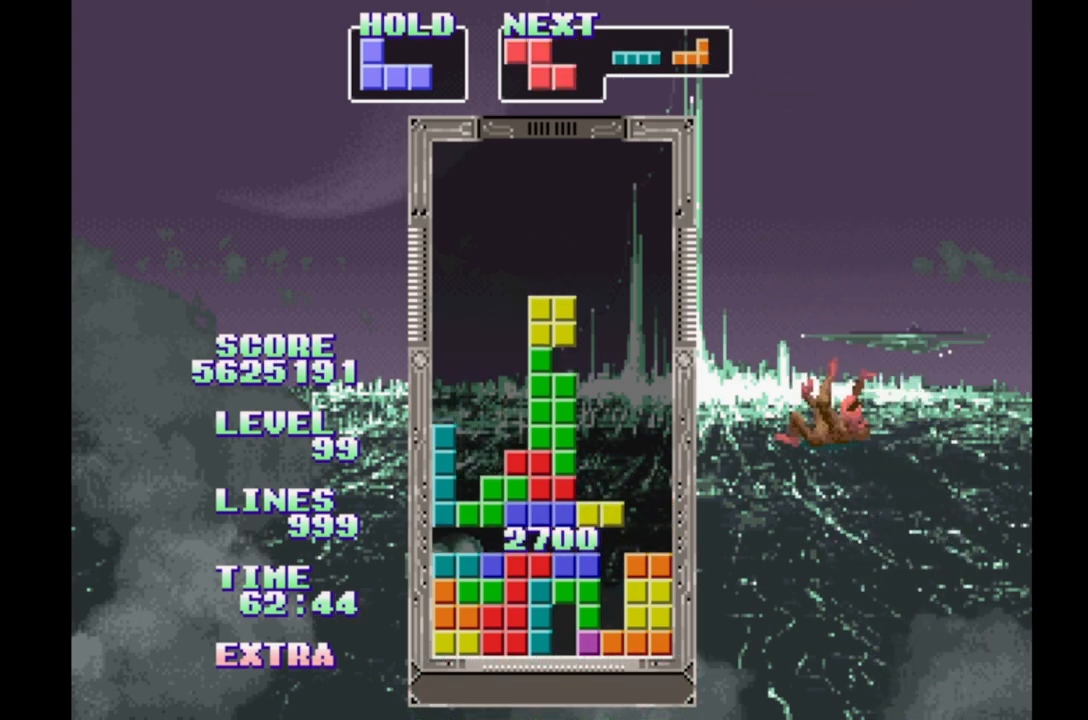
{"buttons": ["DPAD_RIGHT"], "events": [[183, "DPAD_RIGHT", "down"]]}
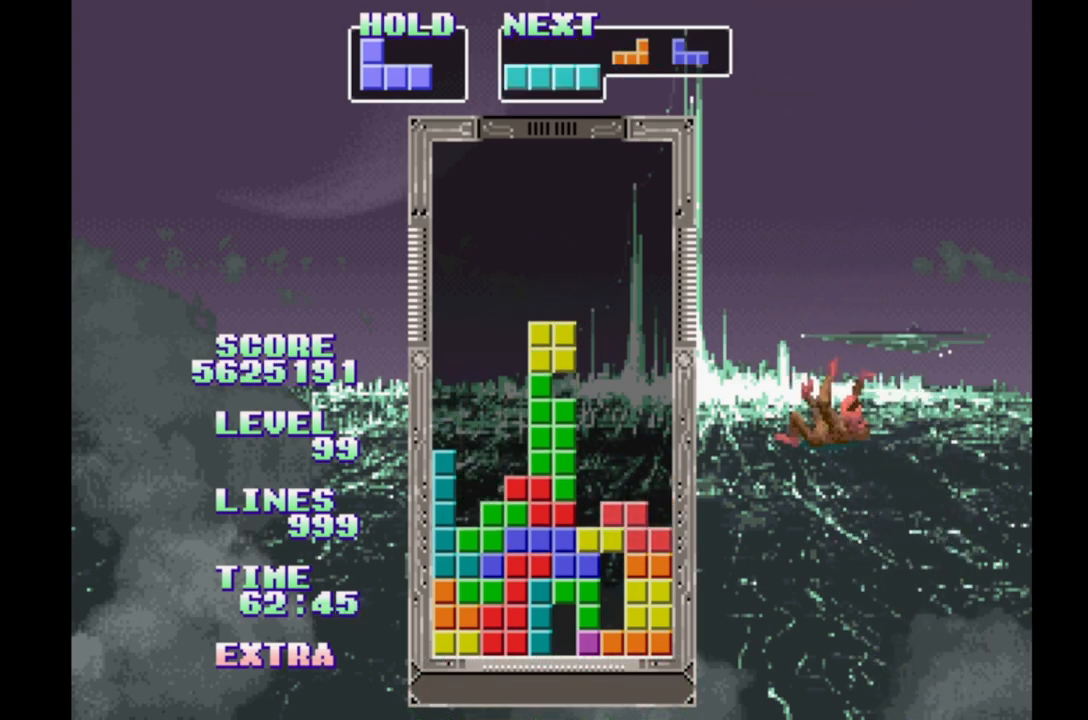
{"buttons": [], "events": [[50, "DPAD_RIGHT", "up"], [100, "DPAD_UP", "down"], [217, "DPAD_UP", "up"]]}
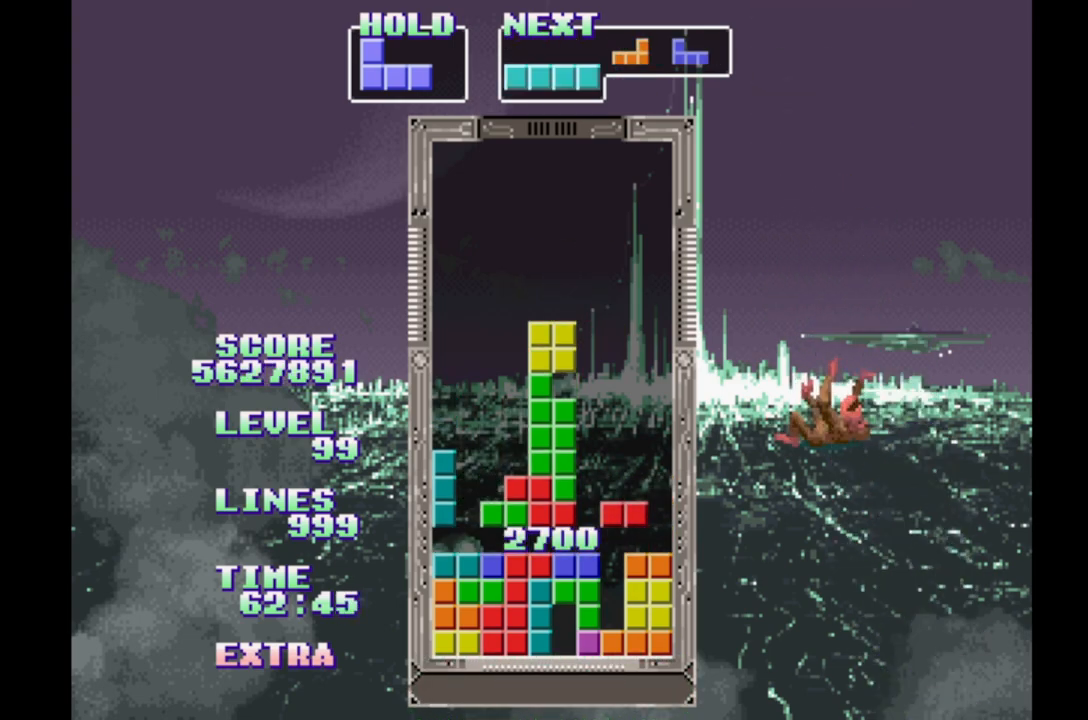
{"buttons": ["DPAD_RIGHT"], "events": [[250, "DPAD_RIGHT", "down"]]}
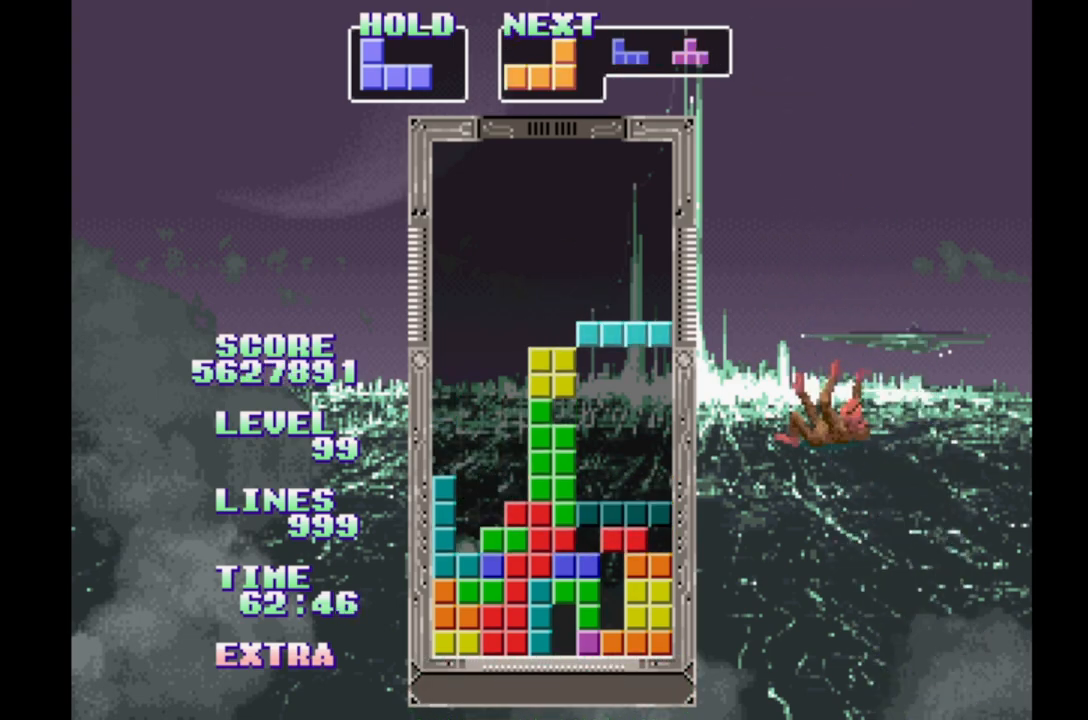
{"buttons": ["DPAD_RIGHT"], "events": [[167, "B", "down"], [283, "B", "up"], [367, "B", "down"], [500, "B", "up"]]}
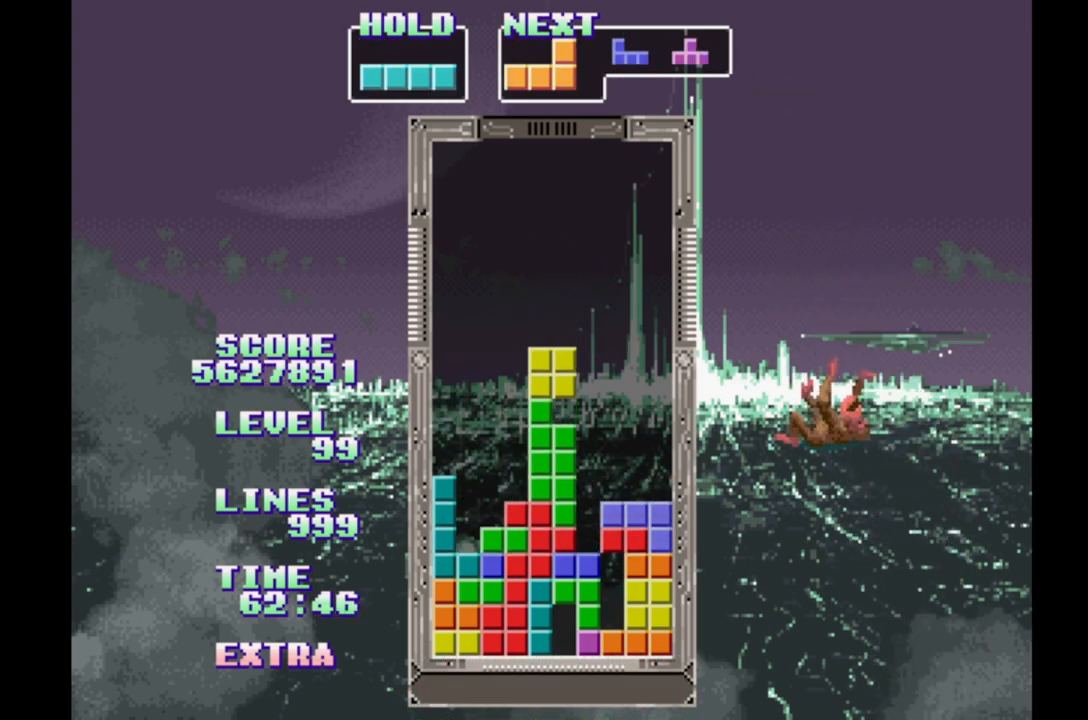
{"buttons": ["DPAD_RIGHT"], "events": [[150, "DPAD_RIGHT", "up"], [367, "DPAD_RIGHT", "down"]]}
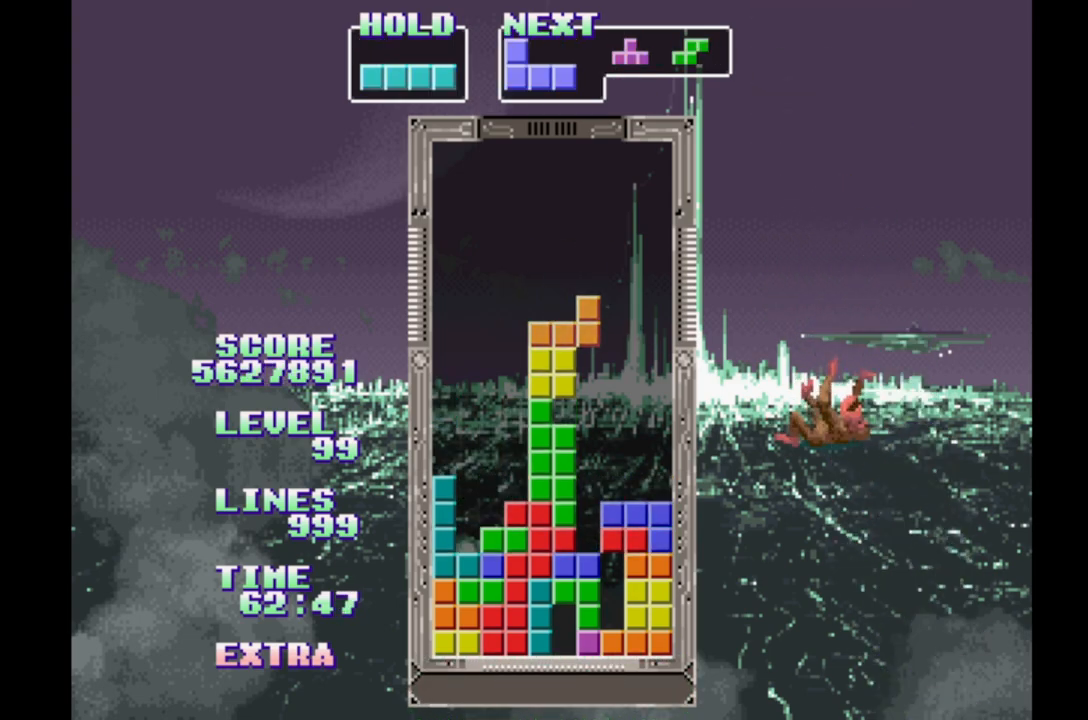
{"buttons": ["DPAD_UP", "DPAD_LEFT"], "events": [[267, "B", "down"], [350, "DPAD_RIGHT", "up"], [350, "DPAD_UP", "down"], [383, "DPAD_LEFT", "down"], [417, "B", "up"]]}
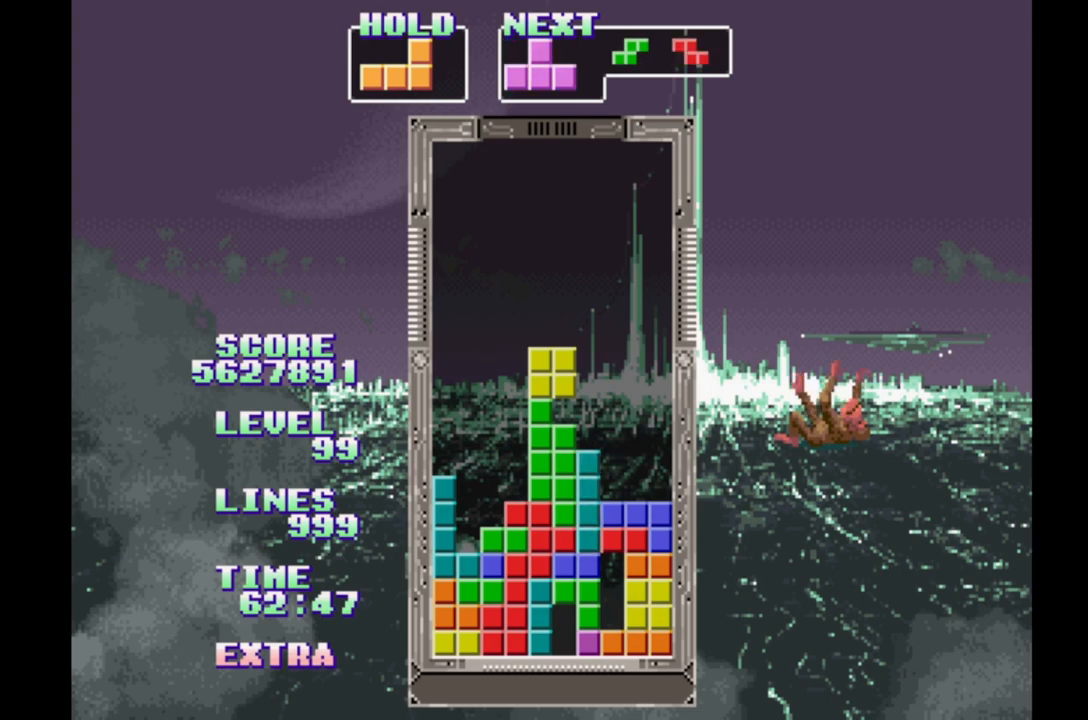
{"buttons": ["DPAD_RIGHT"], "events": [[50, "DPAD_UP", "up"], [100, "DPAD_LEFT", "up"], [317, "DPAD_RIGHT", "down"], [367, "B", "down"], [483, "B", "up"]]}
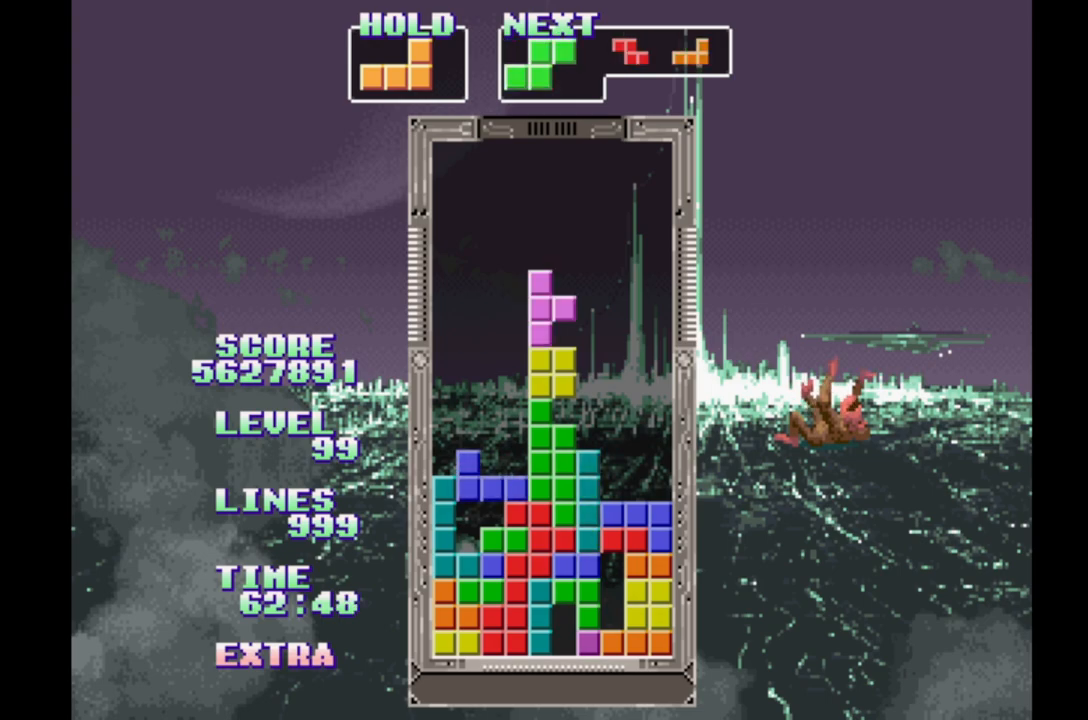
{"buttons": [], "events": [[17, "DPAD_RIGHT", "up"], [33, "B", "down"], [117, "B", "up"], [200, "B", "down"], [283, "B", "up"], [350, "B", "down"], [433, "B", "up"]]}
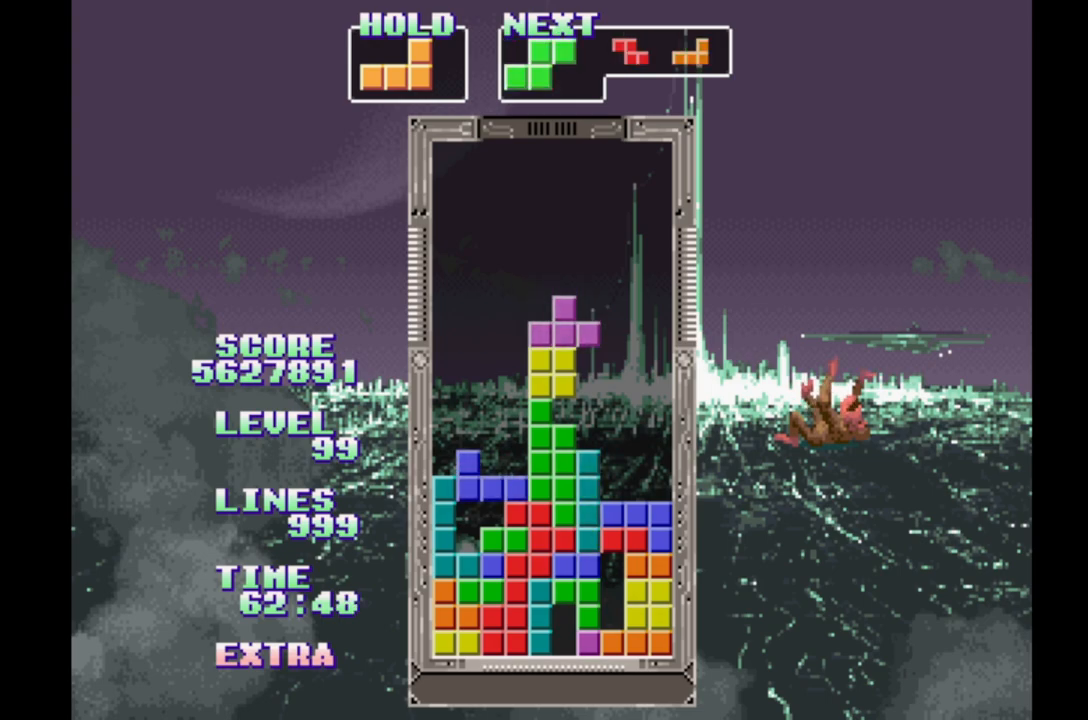
{"buttons": [], "events": [[17, "B", "down"], [83, "B", "up"], [167, "B", "down"], [250, "B", "up"], [333, "B", "down"], [417, "B", "up"]]}
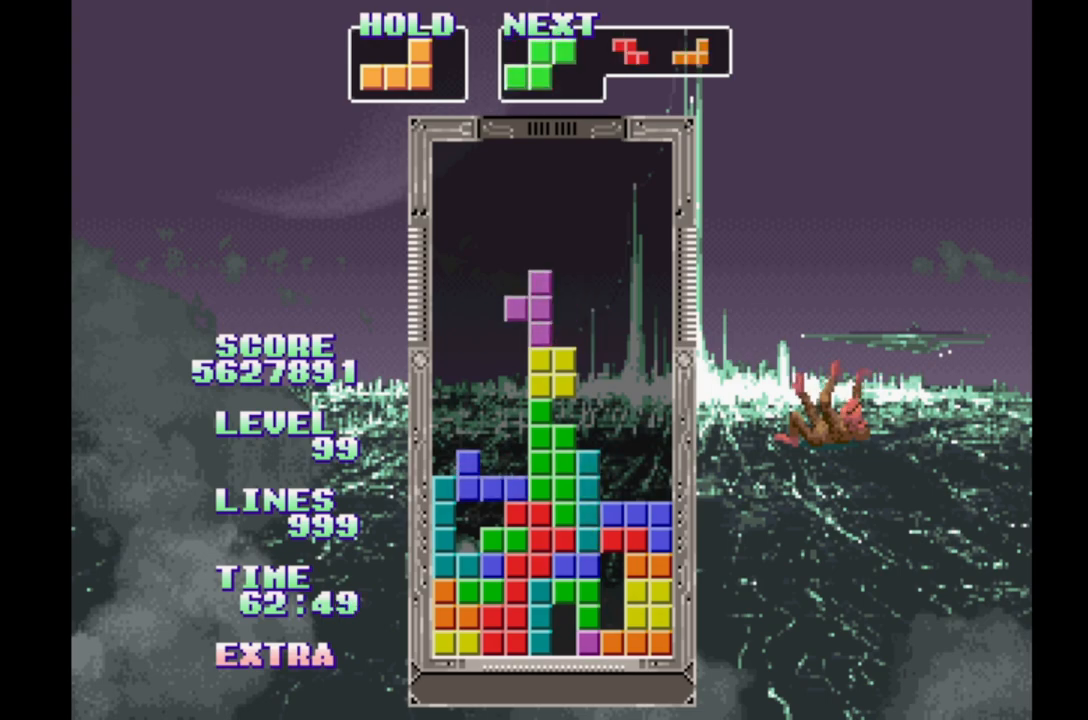
{"buttons": [], "events": [[17, "DPAD_RIGHT", "down"], [433, "DPAD_RIGHT", "up"]]}
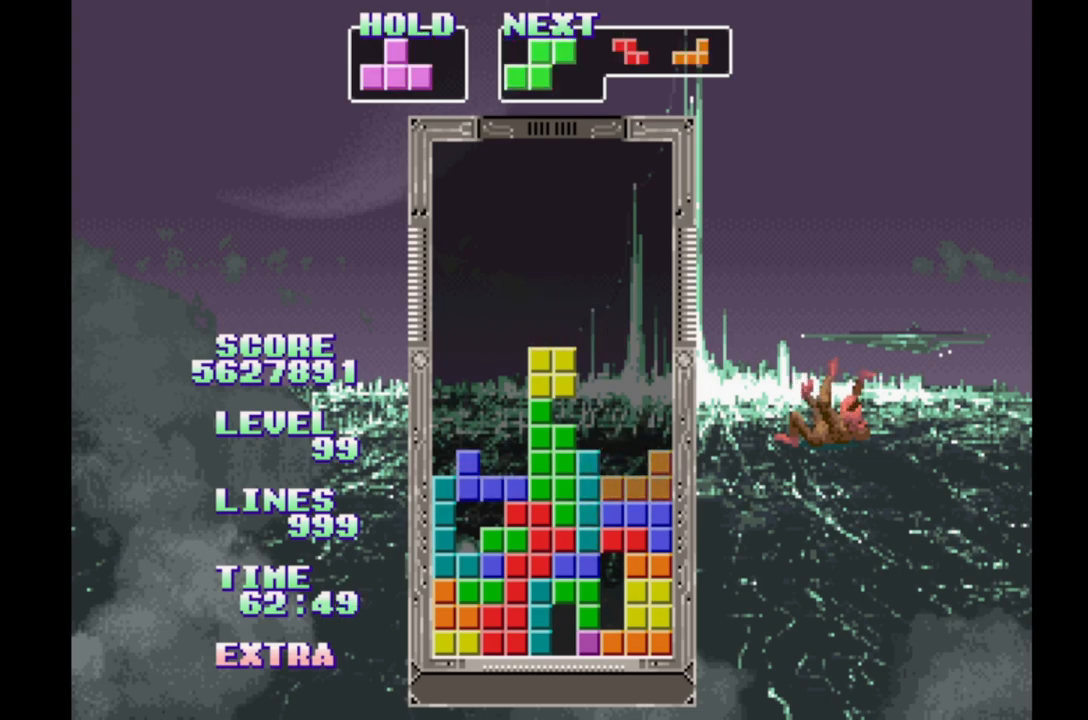
{"buttons": ["DPAD_RIGHT"], "events": [[167, "DPAD_RIGHT", "down"]]}
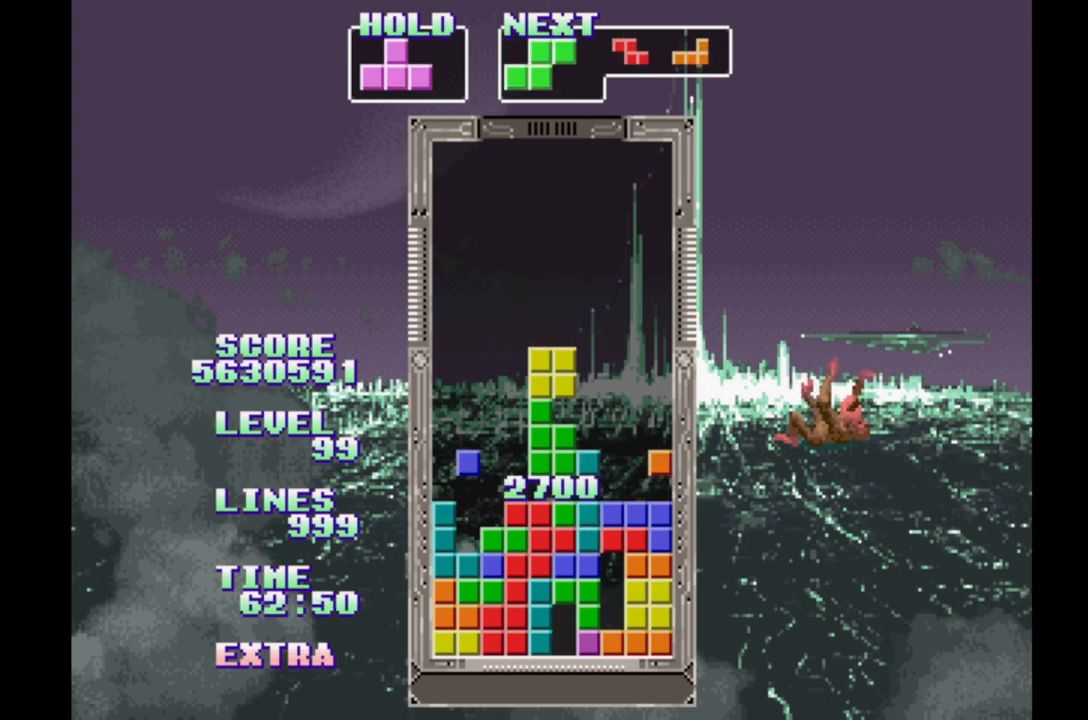
{"buttons": [], "events": [[467, "DPAD_RIGHT", "up"]]}
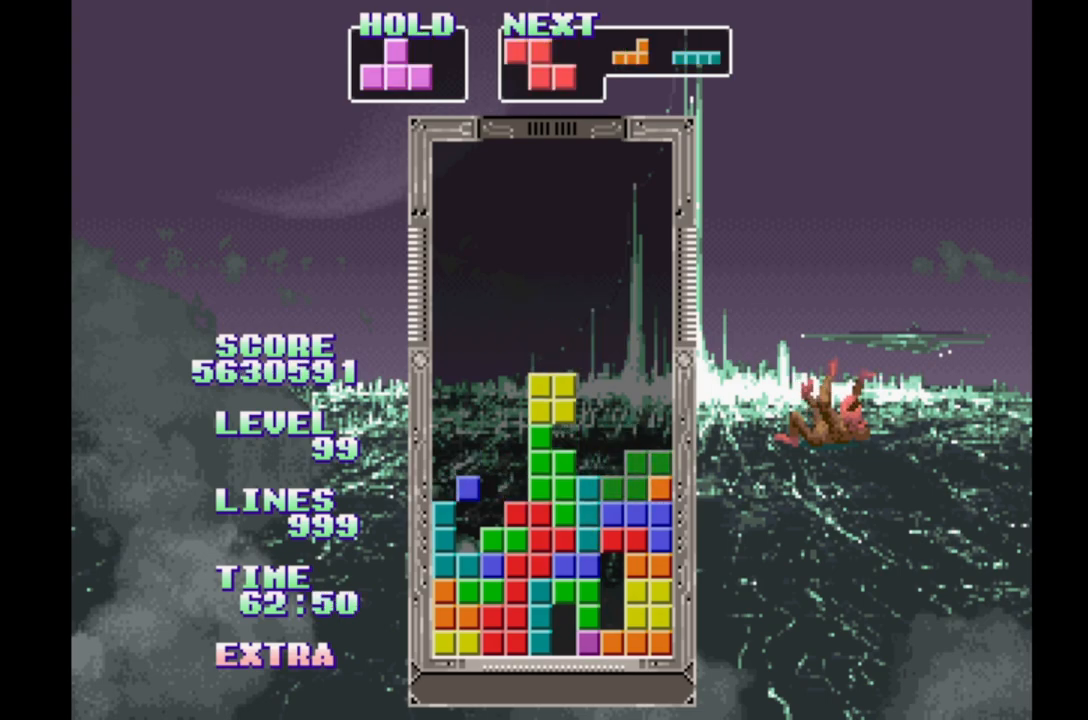
{"buttons": ["DPAD_LEFT"], "events": [[183, "DPAD_LEFT", "down"], [367, "B", "down"], [450, "B", "up"]]}
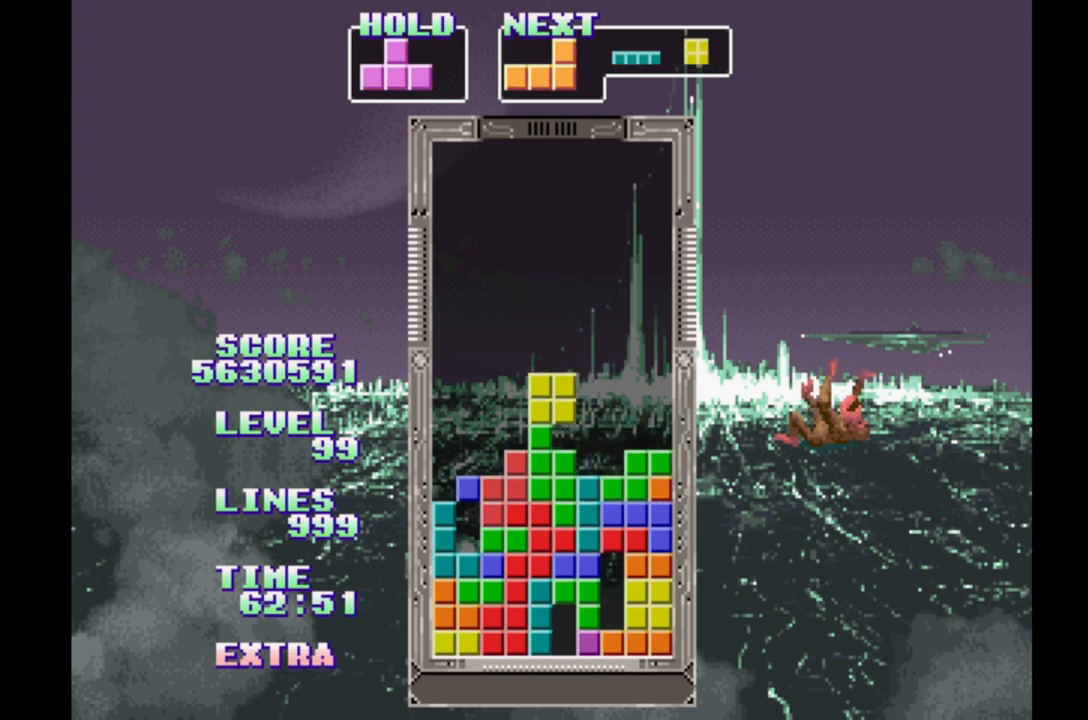
{"buttons": ["DPAD_LEFT"], "events": [[33, "B", "down"], [117, "B", "up"], [200, "B", "down"], [300, "B", "up"], [367, "B", "down"], [467, "B", "up"]]}
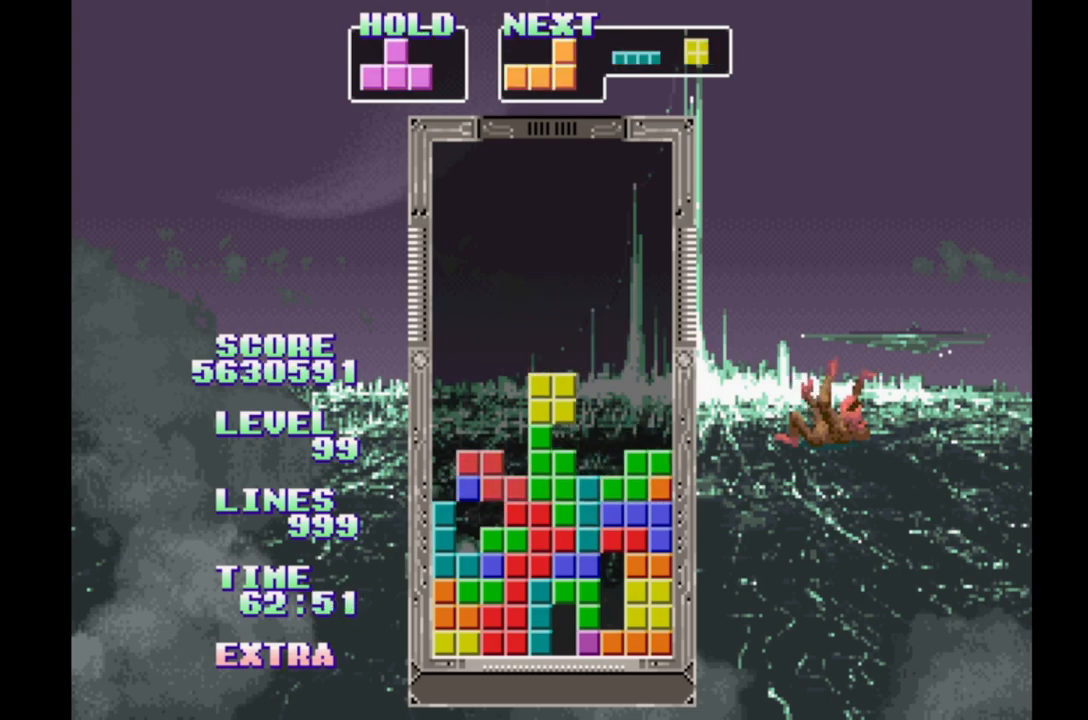
{"buttons": ["DPAD_LEFT"], "events": [[50, "B", "down"], [133, "B", "up"], [283, "B", "down"], [400, "B", "up"]]}
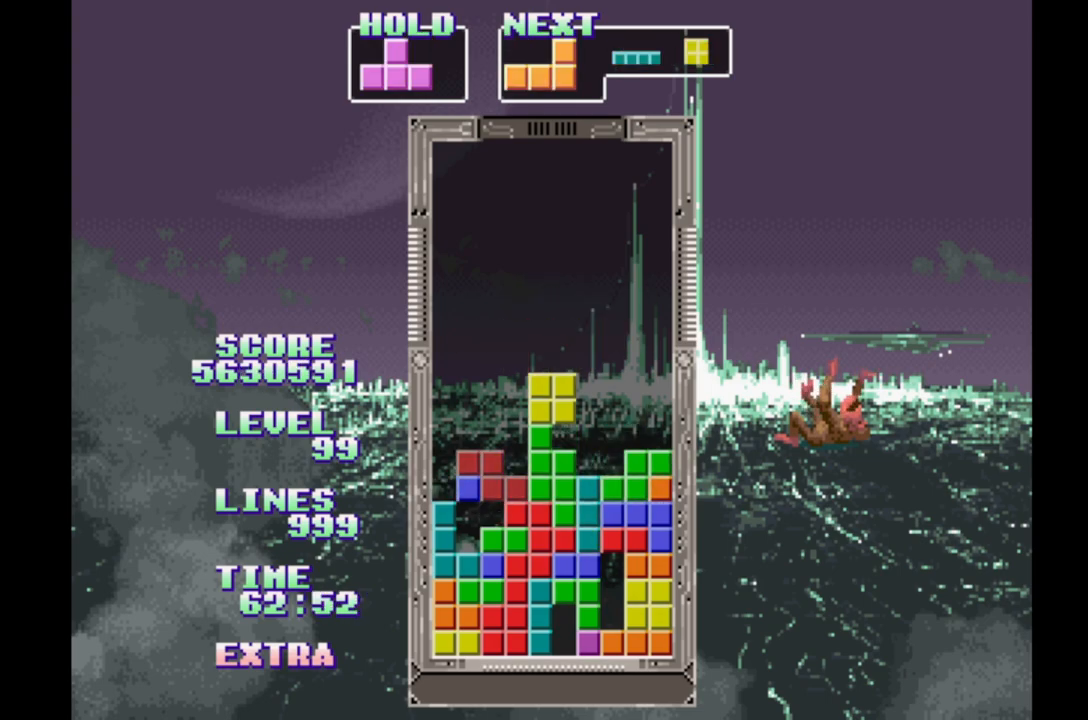
{"buttons": ["B"], "events": [[33, "B", "down"], [150, "B", "up"], [317, "DPAD_LEFT", "up"], [433, "B", "down"]]}
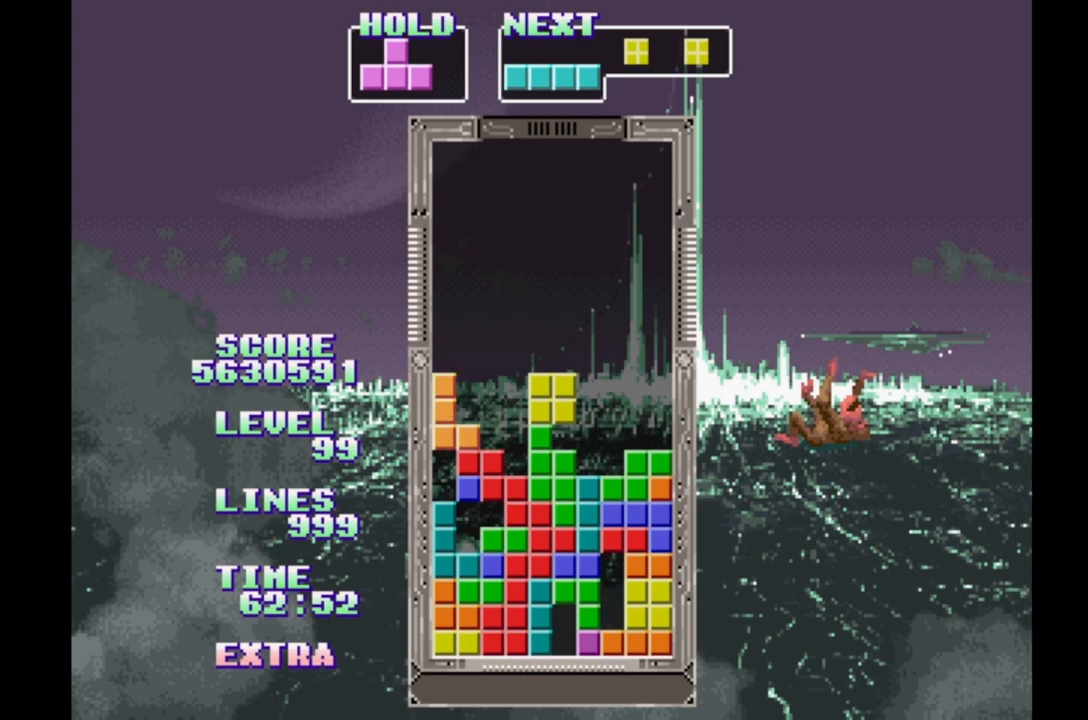
{"buttons": [], "events": [[17, "B", "up"], [67, "B", "down"], [150, "B", "up"], [250, "B", "down"], [333, "B", "up"], [400, "B", "down"], [483, "B", "up"]]}
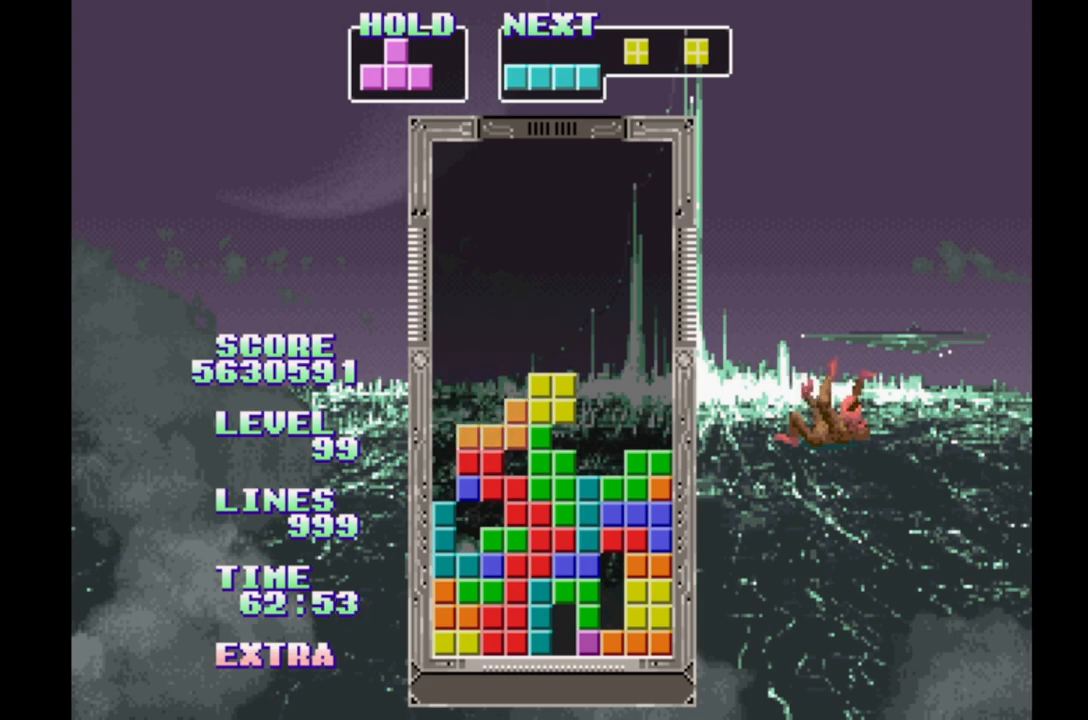
{"buttons": ["A"], "events": [[100, "DPAD_LEFT", "down"], [367, "B", "down"], [400, "DPAD_LEFT", "up"], [467, "B", "up"], [483, "A", "down"]]}
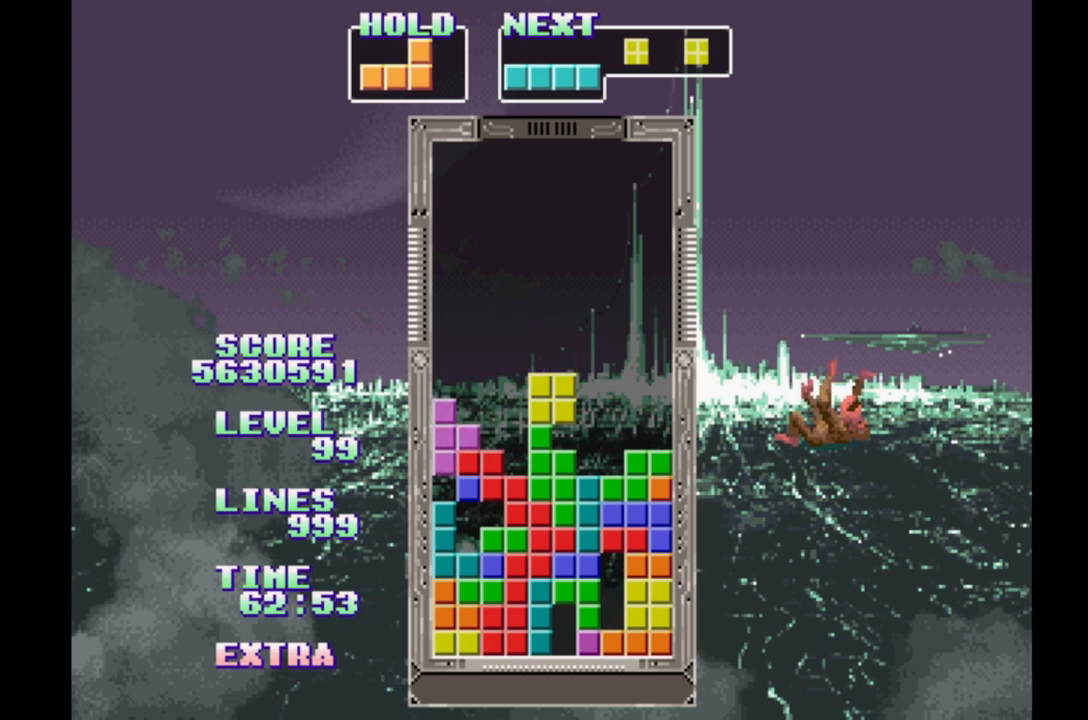
{"buttons": ["DPAD_RIGHT"], "events": [[67, "A", "up"], [67, "DPAD_RIGHT", "down"], [183, "A", "down"], [267, "A", "up"], [350, "A", "down"], [433, "A", "up"]]}
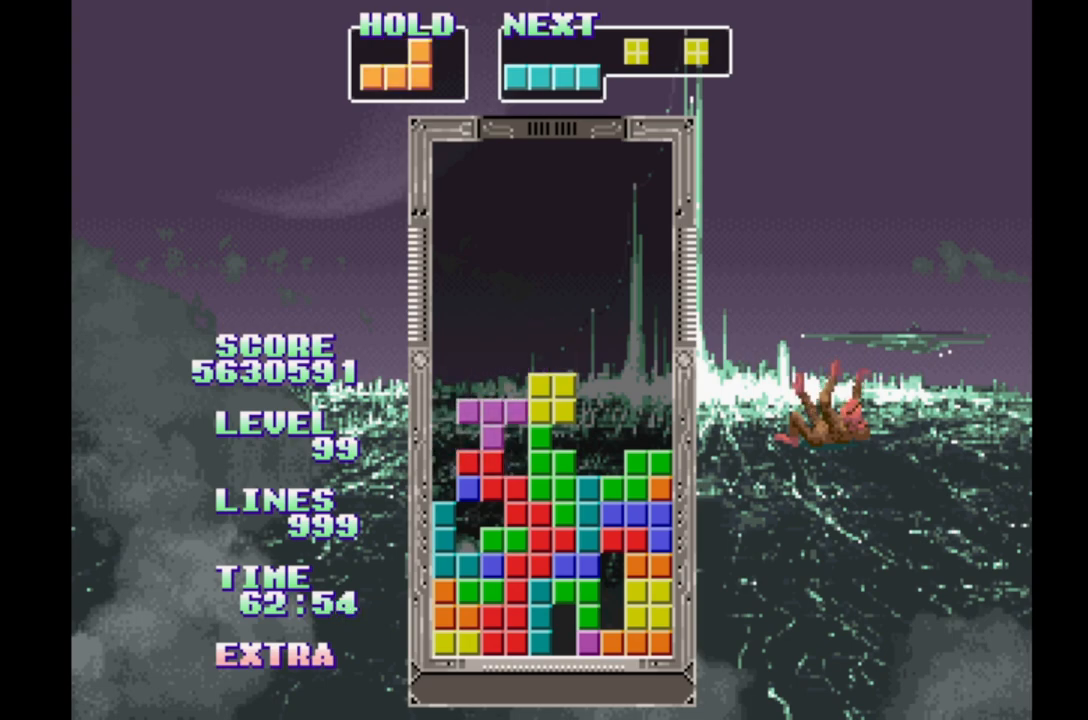
{"buttons": ["DPAD_RIGHT"], "events": [[17, "A", "down"], [100, "A", "up"], [167, "A", "down"], [250, "A", "up"], [350, "A", "down"], [433, "A", "up"]]}
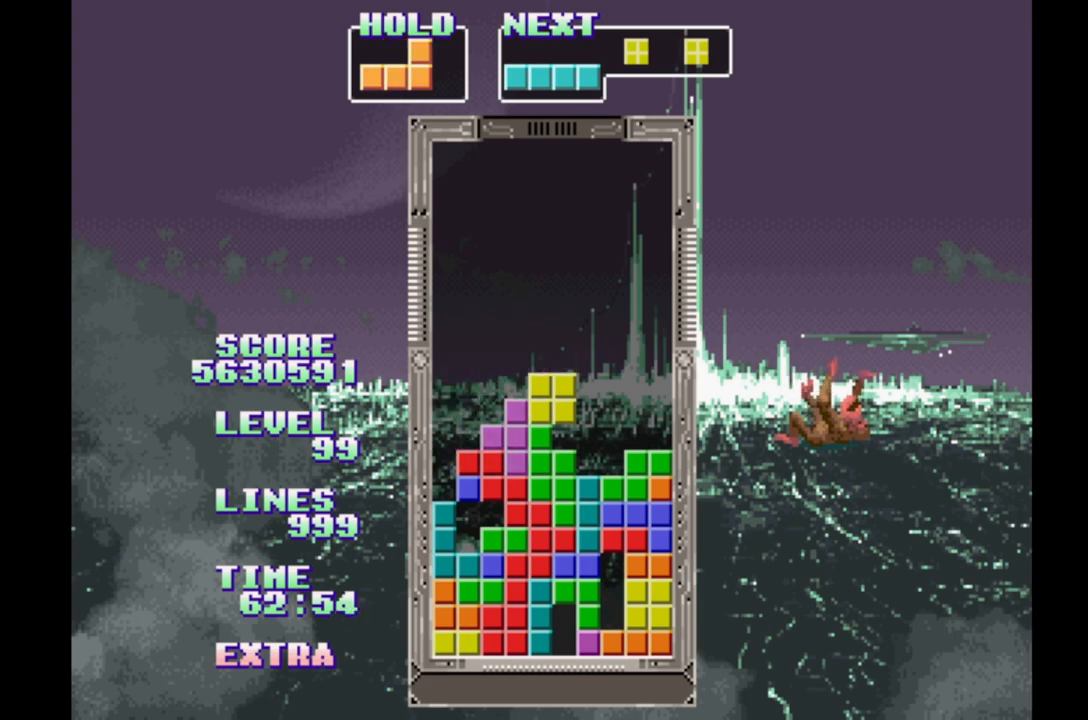
{"buttons": [], "events": [[50, "DPAD_RIGHT", "up"], [350, "DPAD_LEFT", "down"], [467, "DPAD_LEFT", "up"]]}
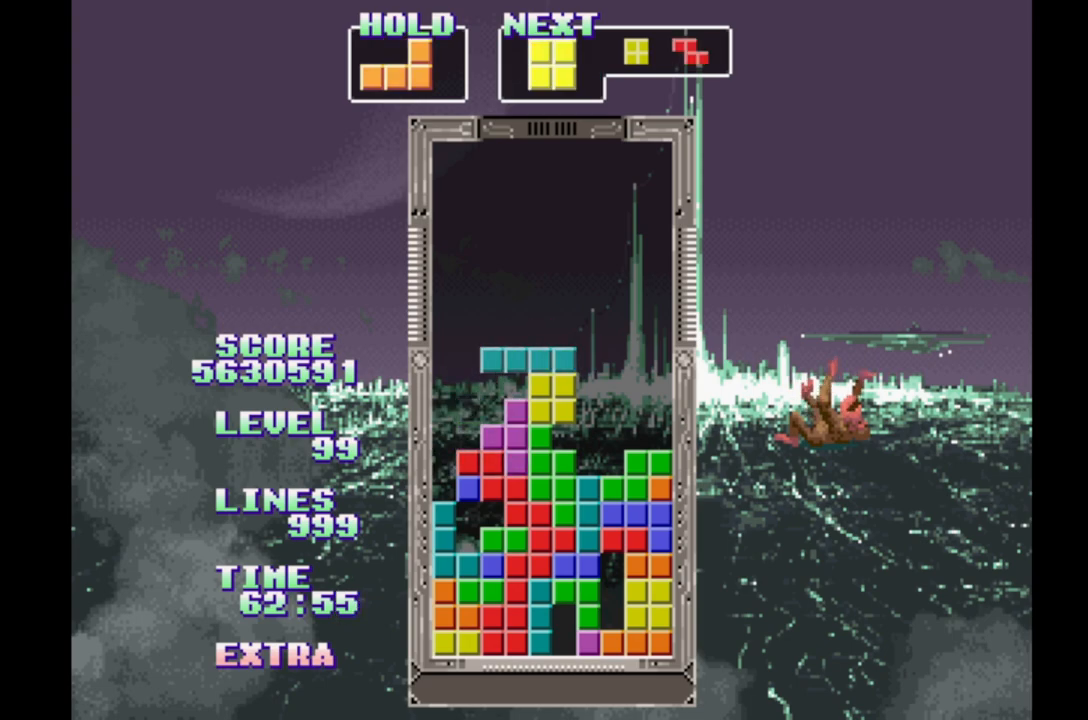
{"buttons": ["DPAD_LEFT"], "events": [[17, "DPAD_RIGHT", "down"], [100, "DPAD_RIGHT", "up"], [167, "DPAD_LEFT", "down"], [267, "DPAD_LEFT", "up"], [367, "DPAD_RIGHT", "down"], [433, "DPAD_RIGHT", "up"], [500, "DPAD_LEFT", "down"]]}
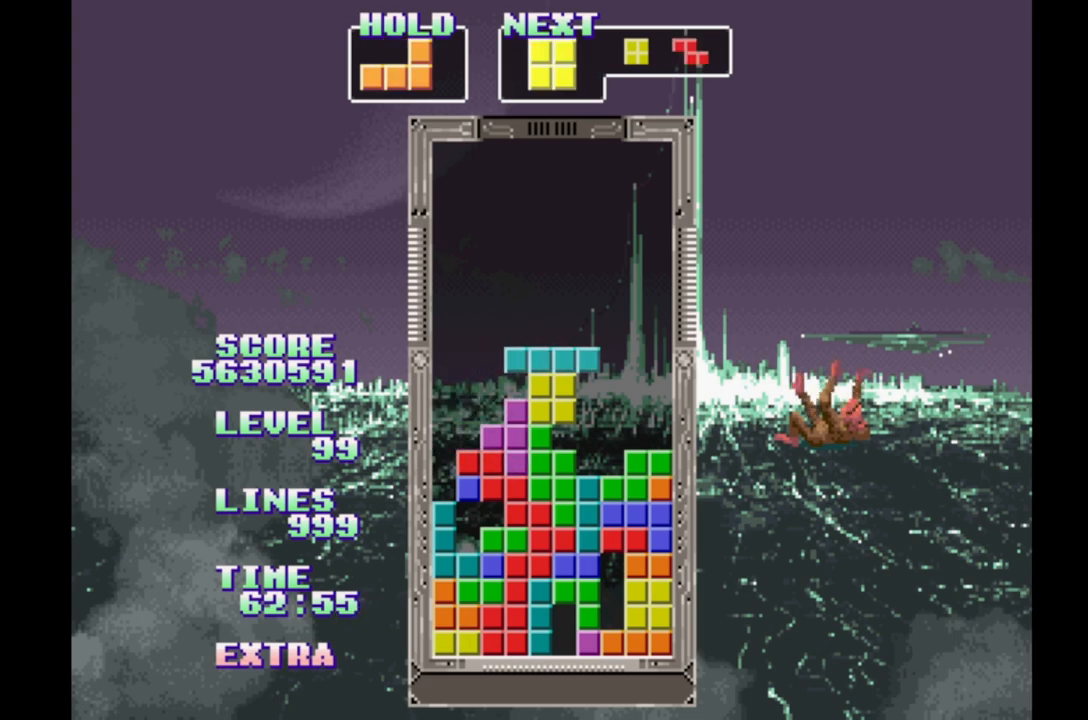
{"buttons": ["DPAD_LEFT"], "events": [[83, "DPAD_LEFT", "up"], [183, "DPAD_RIGHT", "down"], [250, "DPAD_RIGHT", "up"], [317, "DPAD_LEFT", "down"]]}
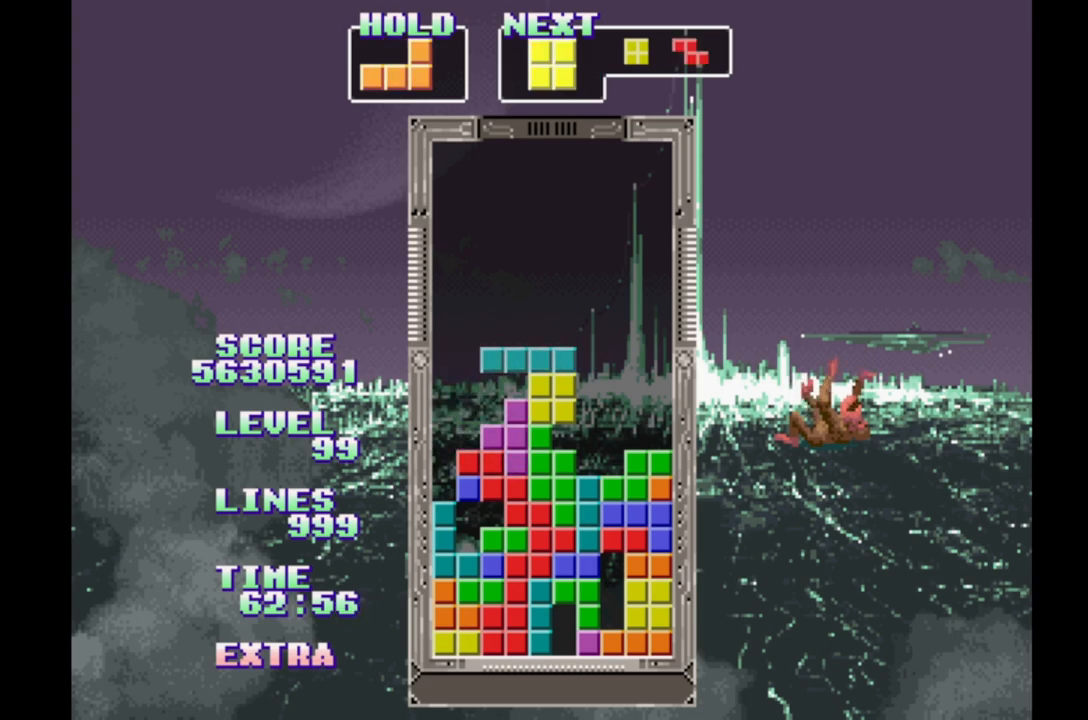
{"buttons": [], "events": [[33, "A", "down"], [217, "A", "up"], [283, "DPAD_LEFT", "up"]]}
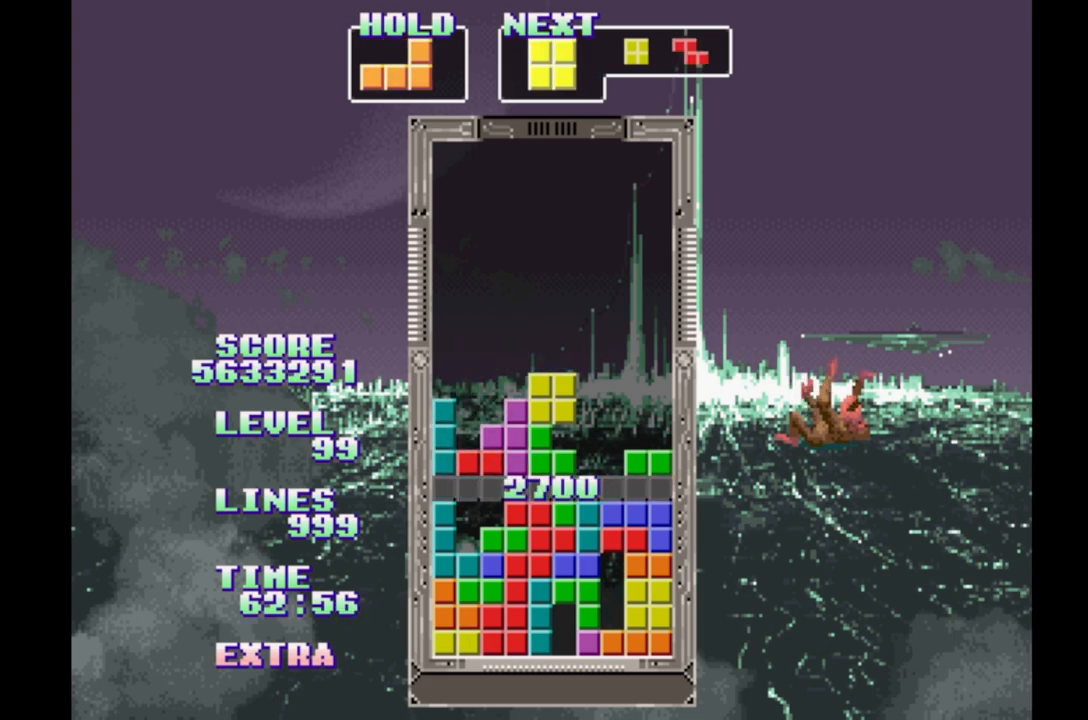
{"buttons": [], "events": []}